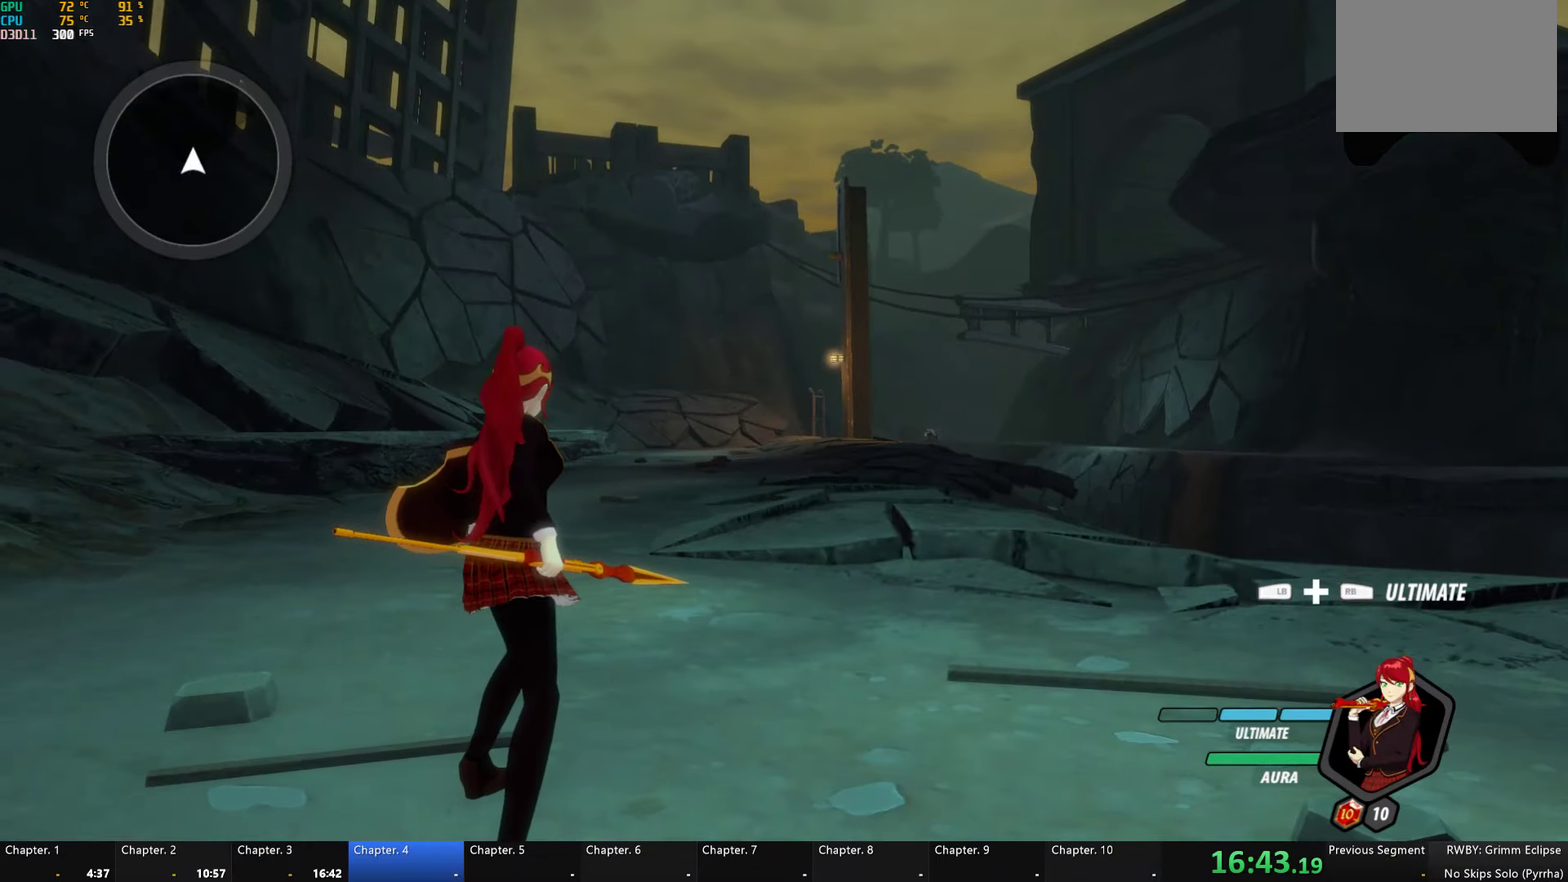
Gameplay with a controller (Xbox layout); each line is a JSON object with the inputs held at the frame after it. "events" lists button and stick changes between this image and that frame as [ms after this image, input, new state], when the widget could be followed in between. Not read: L2 R2.
{"buttons": ["A"], "left_stick": "up", "right_stick": "center"}
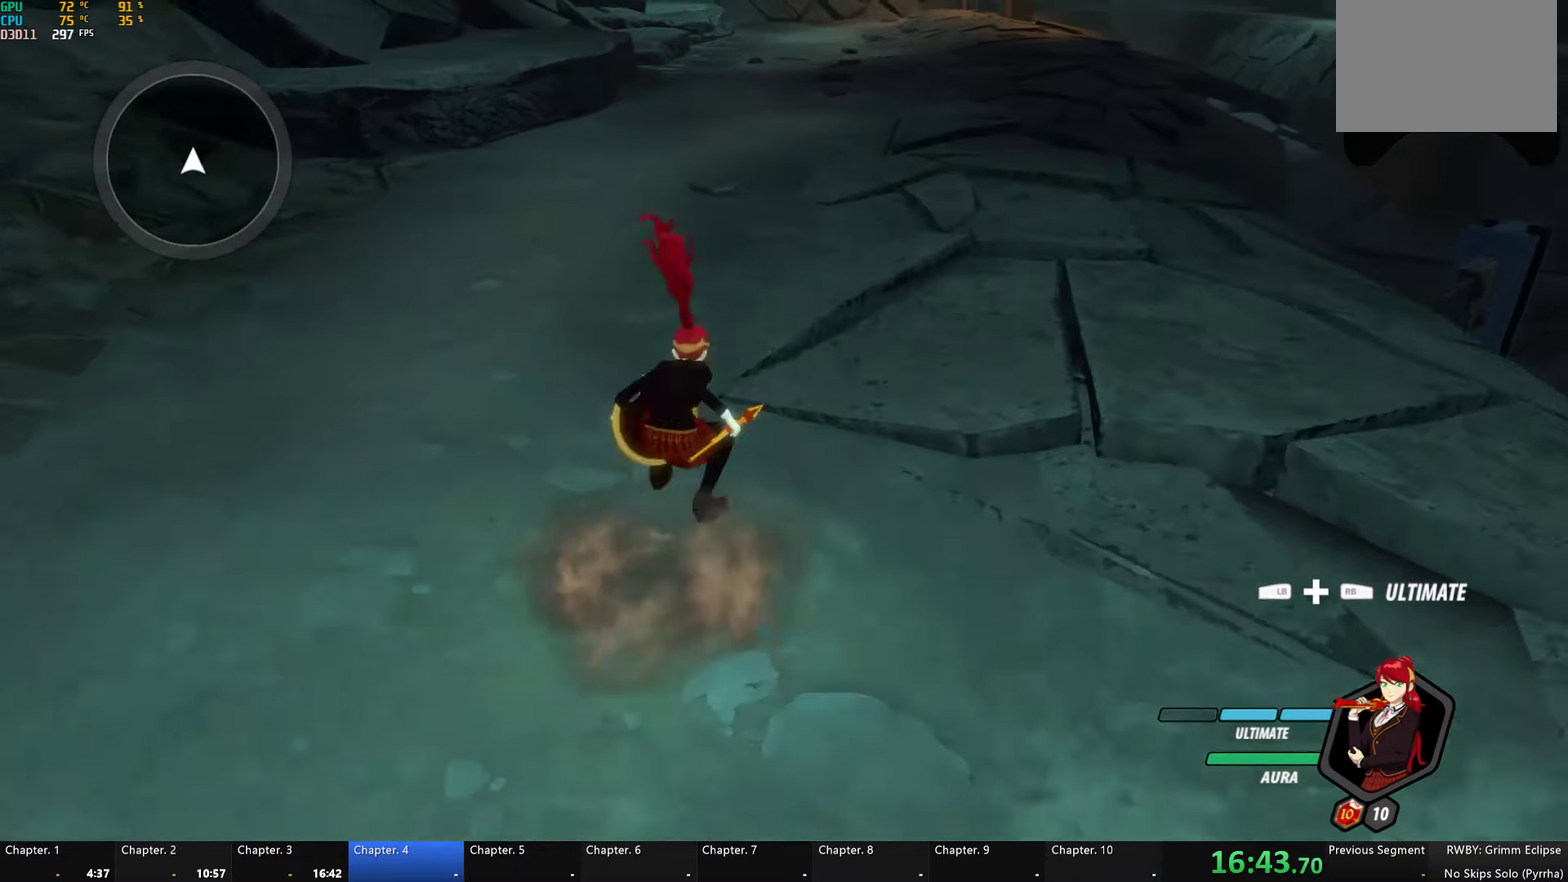
{"buttons": [], "left_stick": "up", "right_stick": "center", "events": [[17, "L1", "down"], [34, "A", "up"], [67, "B", "down"], [67, "Y", "down"], [117, "Y", "up"], [134, "L1", "up"], [150, "B", "up"], [184, "A", "down"], [184, "L1", "down"], [234, "A", "up"], [234, "Y", "down"], [267, "B", "down"], [317, "L1", "up"], [317, "Y", "up"], [367, "A", "down"], [367, "B", "up"], [367, "L1", "down"], [400, "A", "up"], [416, "Y", "down"], [450, "B", "down"], [466, "Y", "up"], [500, "B", "up"], [500, "L1", "up"]]}
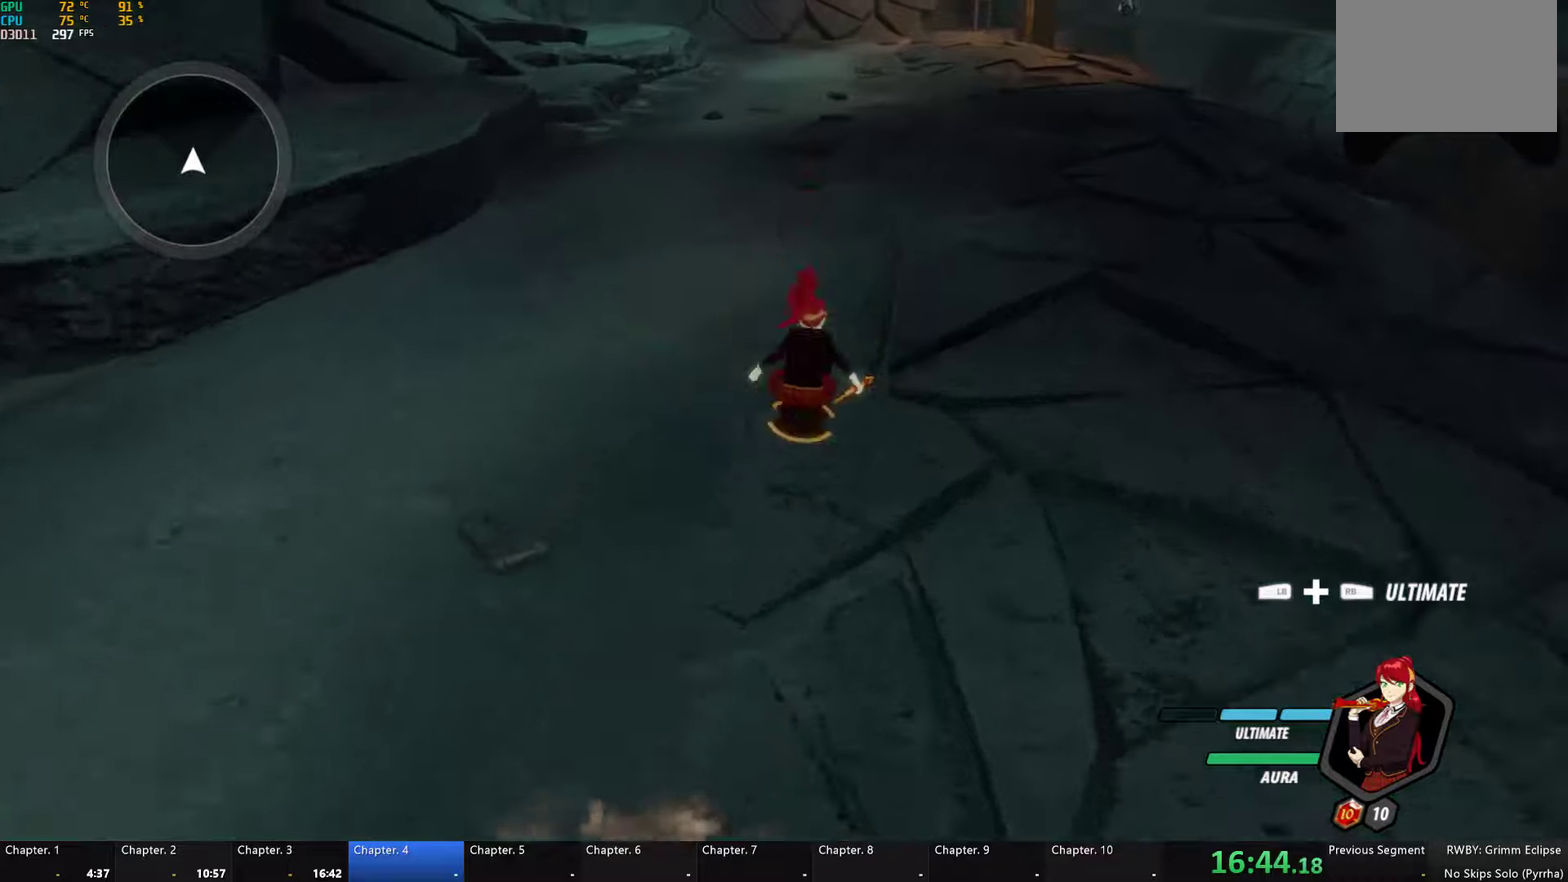
{"buttons": ["B", "Y", "L1"], "left_stick": "up", "right_stick": "center", "events": [[66, "L1", "down"], [83, "Y", "down"], [133, "B", "down"], [183, "Y", "up"], [200, "L1", "up"], [216, "B", "up"], [266, "L1", "down"], [283, "Y", "down"], [300, "B", "down"], [383, "Y", "up"], [400, "B", "up"], [400, "L1", "up"], [450, "L1", "down"], [483, "B", "down"], [483, "Y", "down"]]}
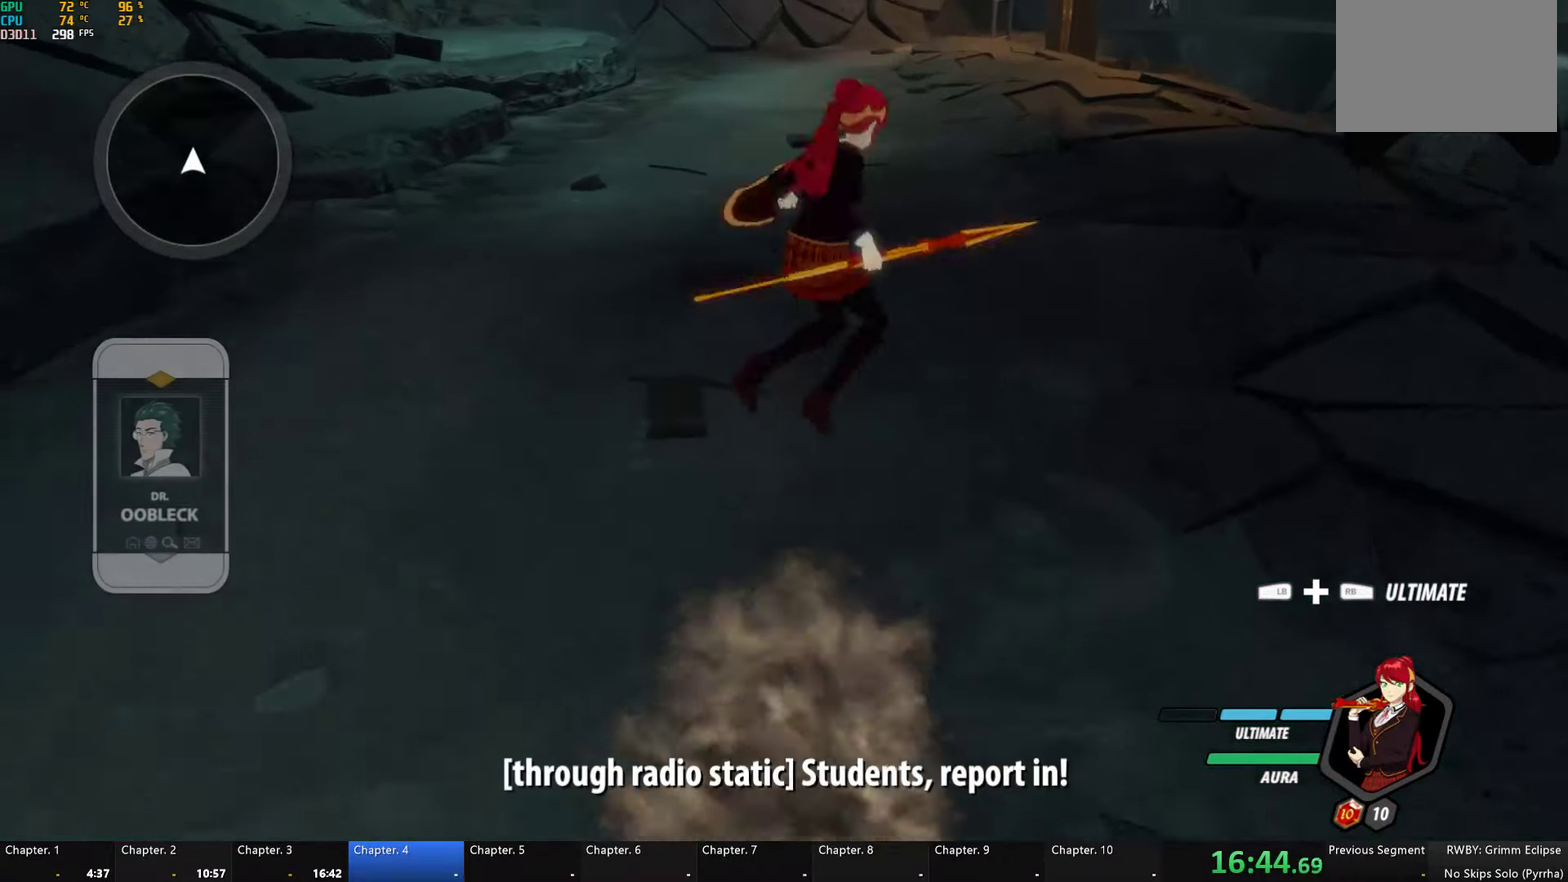
{"buttons": ["A", "L1"], "left_stick": "up", "right_stick": "center", "events": [[50, "L1", "up"], [50, "Y", "up"], [83, "A", "down"], [83, "B", "up"], [116, "L1", "down"], [133, "A", "up"], [166, "Y", "down"], [183, "B", "down"], [233, "Y", "up"], [250, "L1", "up"], [266, "B", "up"], [300, "A", "down"], [300, "L1", "down"], [316, "A", "up"], [333, "Y", "down"], [350, "B", "down"], [416, "Y", "up"], [450, "B", "up"], [450, "L1", "up"], [466, "A", "down"], [500, "L1", "down"]]}
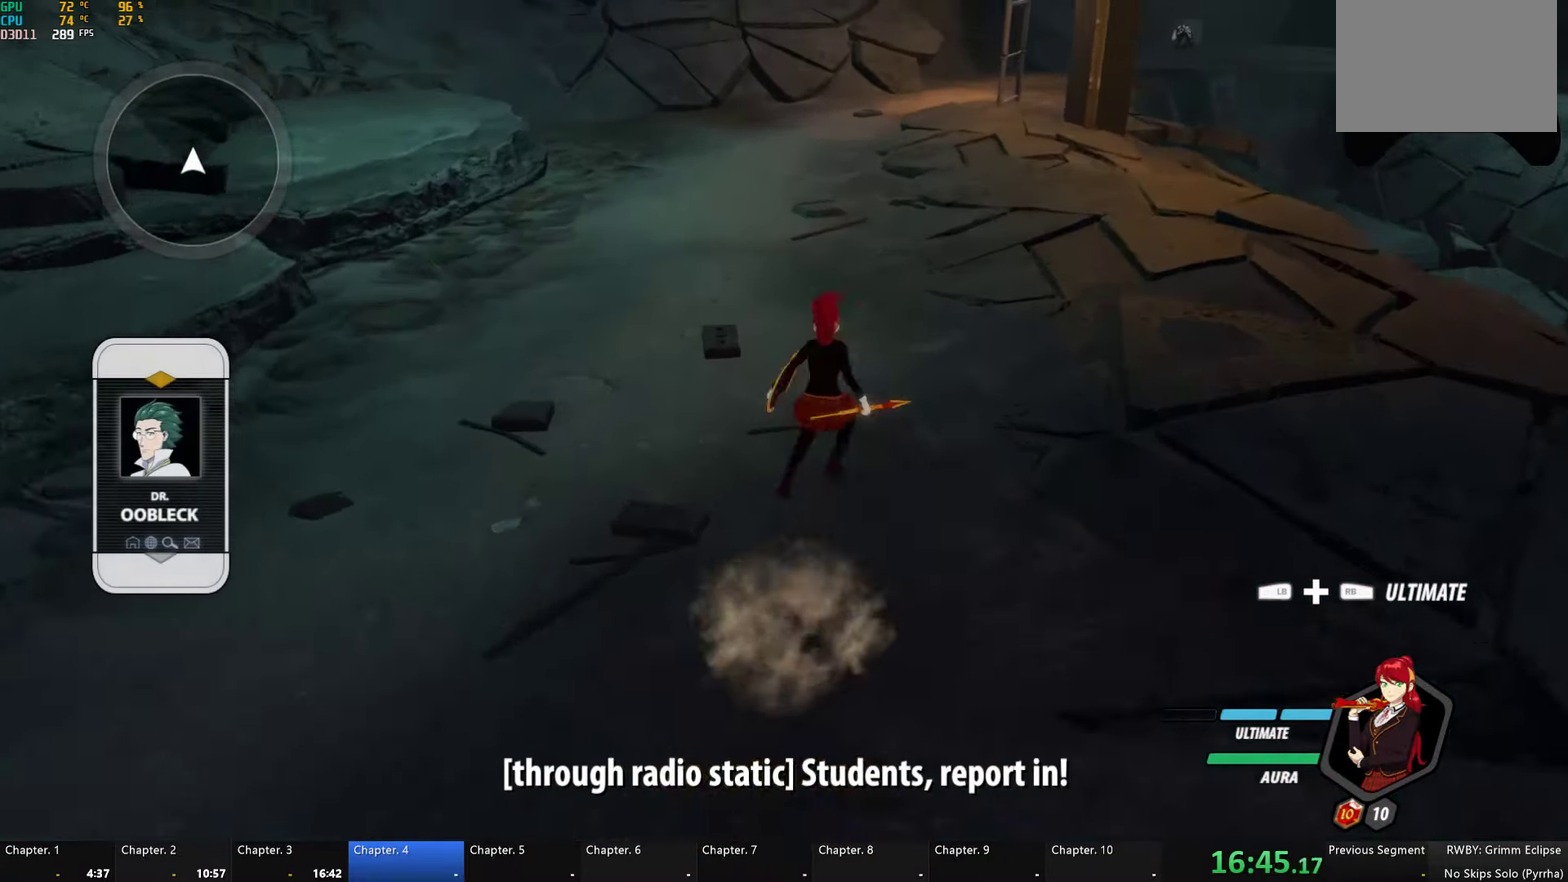
{"buttons": [], "left_stick": "up", "right_stick": "center", "events": [[16, "A", "up"], [50, "B", "down"], [50, "Y", "down"], [100, "Y", "up"], [133, "B", "up"], [150, "A", "down"], [150, "L1", "up"], [183, "L1", "down"], [200, "A", "up"], [216, "Y", "down"], [250, "B", "down"], [283, "Y", "up"], [316, "A", "down"], [316, "B", "up"], [316, "L1", "up"], [350, "L1", "down"], [400, "A", "up"], [400, "Y", "down"], [450, "B", "down"], [466, "Y", "up"], [483, "B", "up"], [483, "L1", "up"]]}
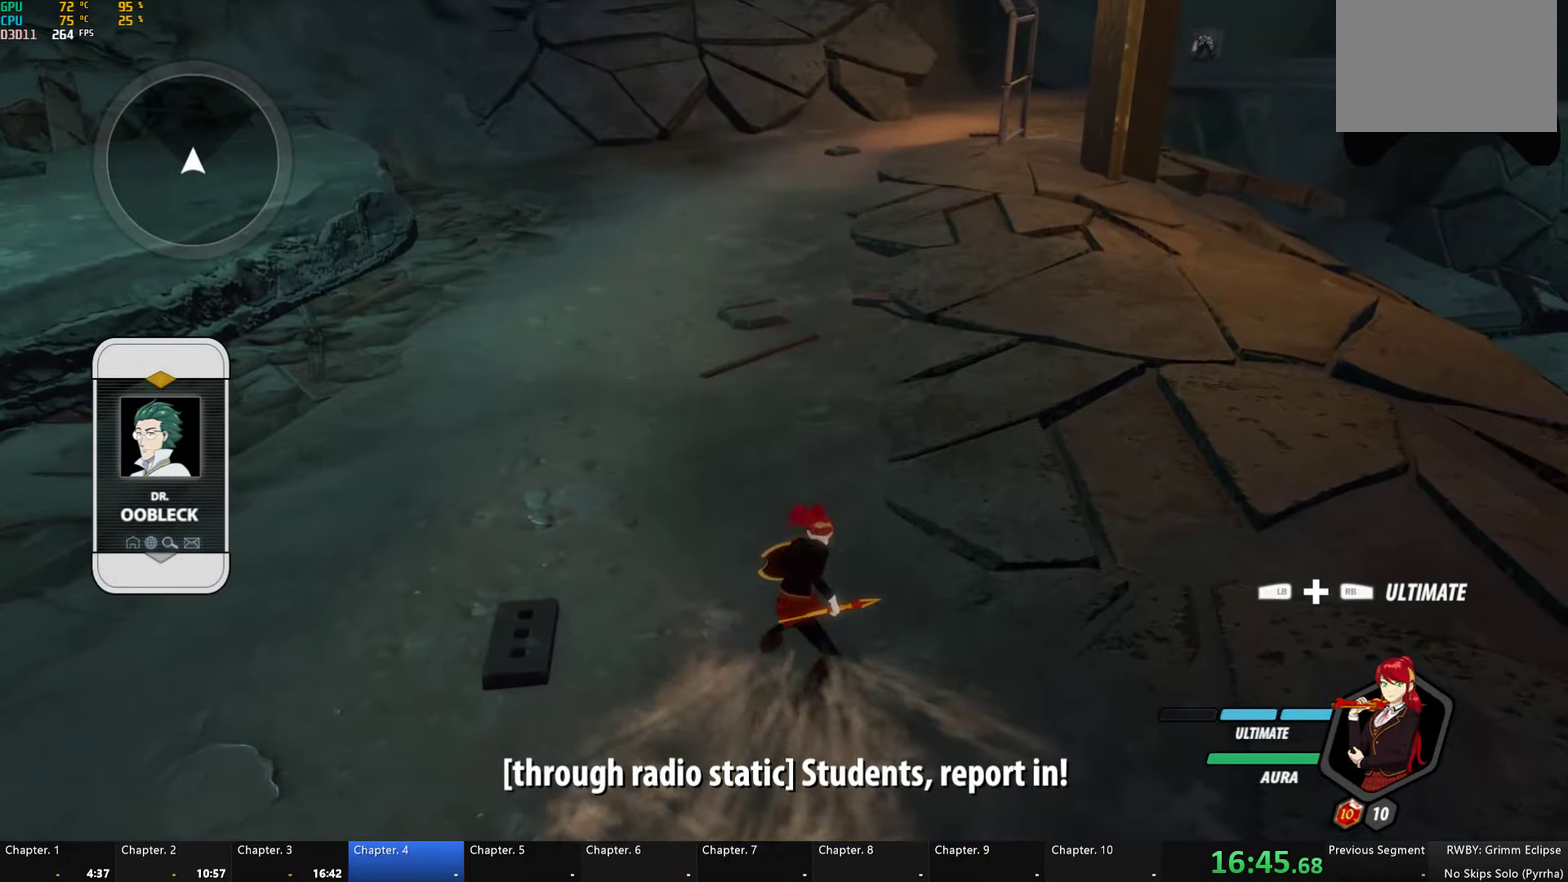
{"buttons": ["Y", "L1"], "left_stick": "up", "right_stick": "center", "events": [[200, "L1", "down"], [250, "Y", "down"], [283, "B", "down"], [316, "Y", "up"], [350, "L1", "up"], [383, "B", "up"], [433, "L1", "down"], [466, "Y", "down"]]}
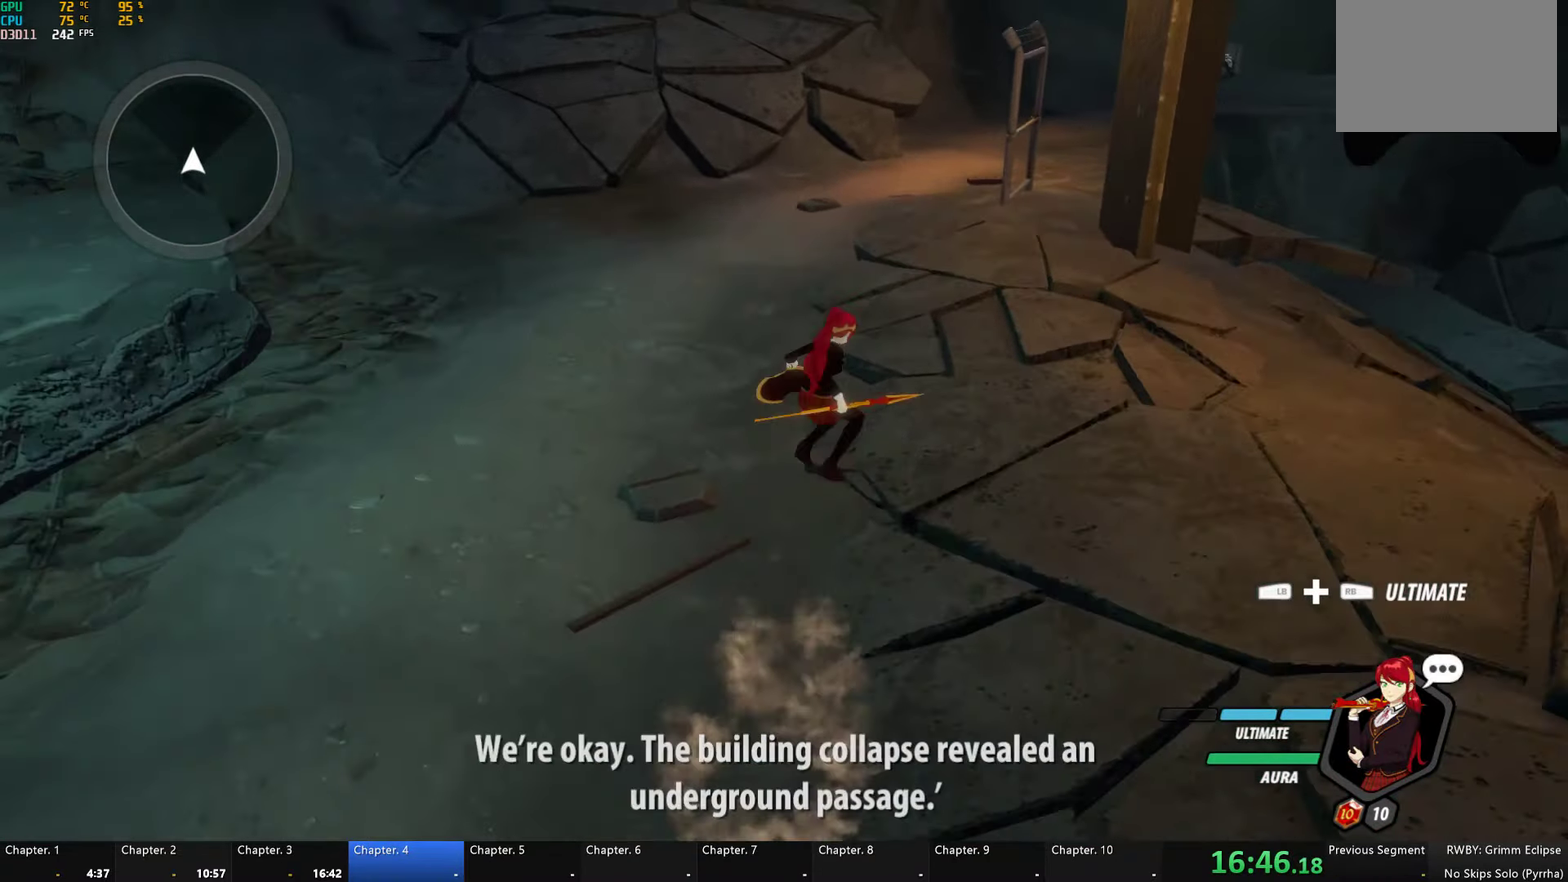
{"buttons": [], "left_stick": "up", "right_stick": "center", "events": [[16, "Y", "up"], [50, "L1", "up"], [116, "L1", "down"], [133, "Y", "down"], [150, "B", "down"], [216, "Y", "up"], [233, "L1", "up"], [266, "B", "up"], [283, "L1", "down"], [350, "B", "down"], [350, "Y", "down"], [400, "Y", "up"], [416, "L1", "up"], [433, "B", "up"]]}
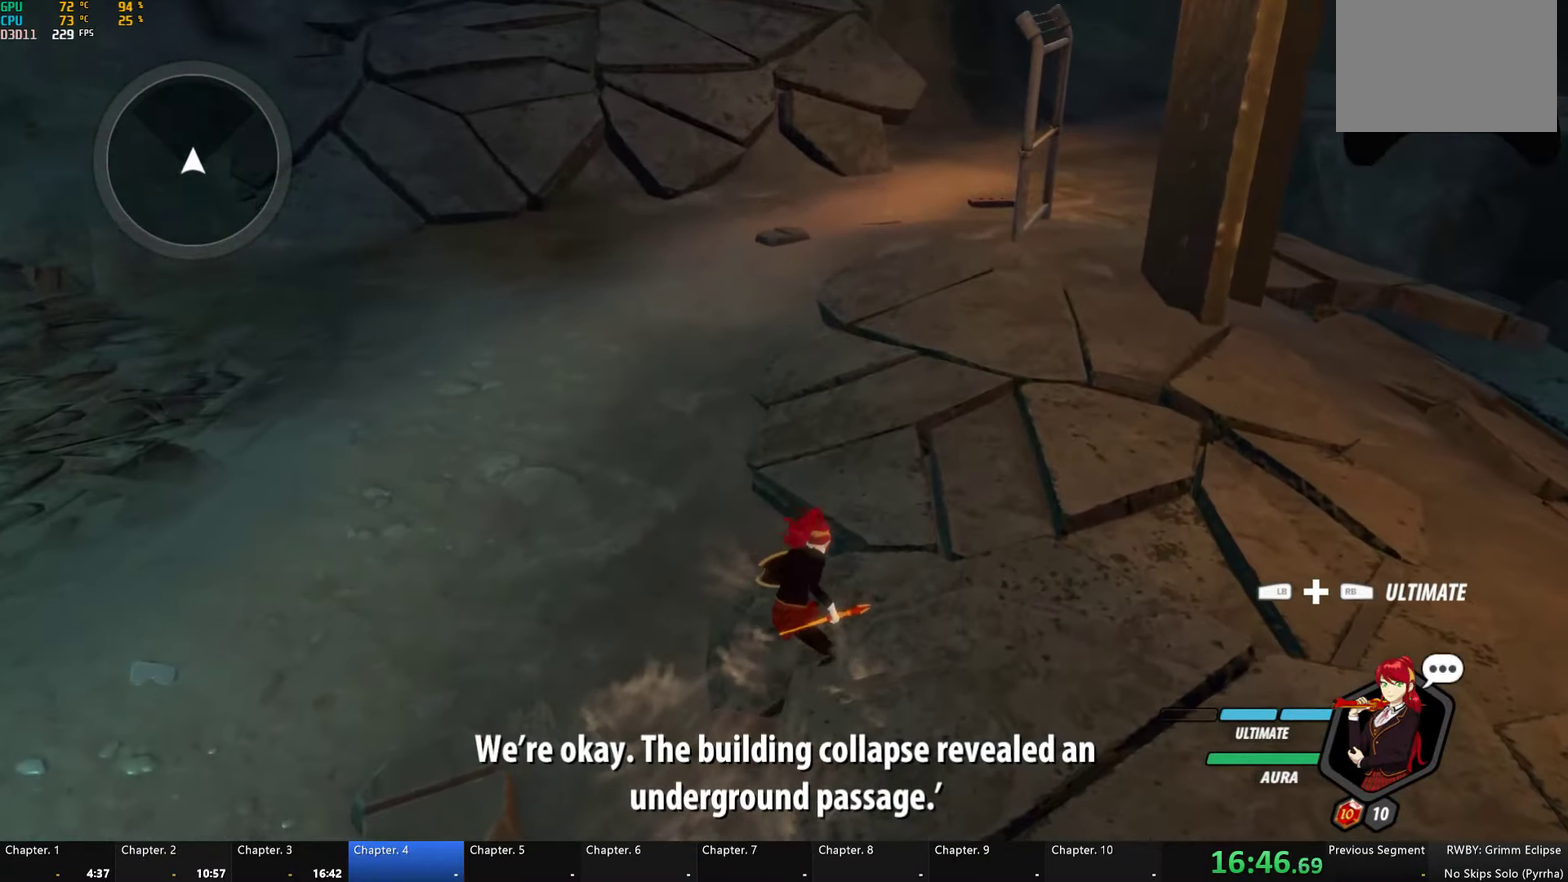
{"buttons": ["B"], "left_stick": "up", "right_stick": "center", "events": [[150, "L1", "down"], [216, "Y", "down"], [250, "B", "down"], [283, "L1", "up"], [283, "Y", "up"], [333, "B", "up"], [366, "L1", "down"], [400, "Y", "down"], [416, "B", "down"], [483, "Y", "up"], [500, "L1", "up"]]}
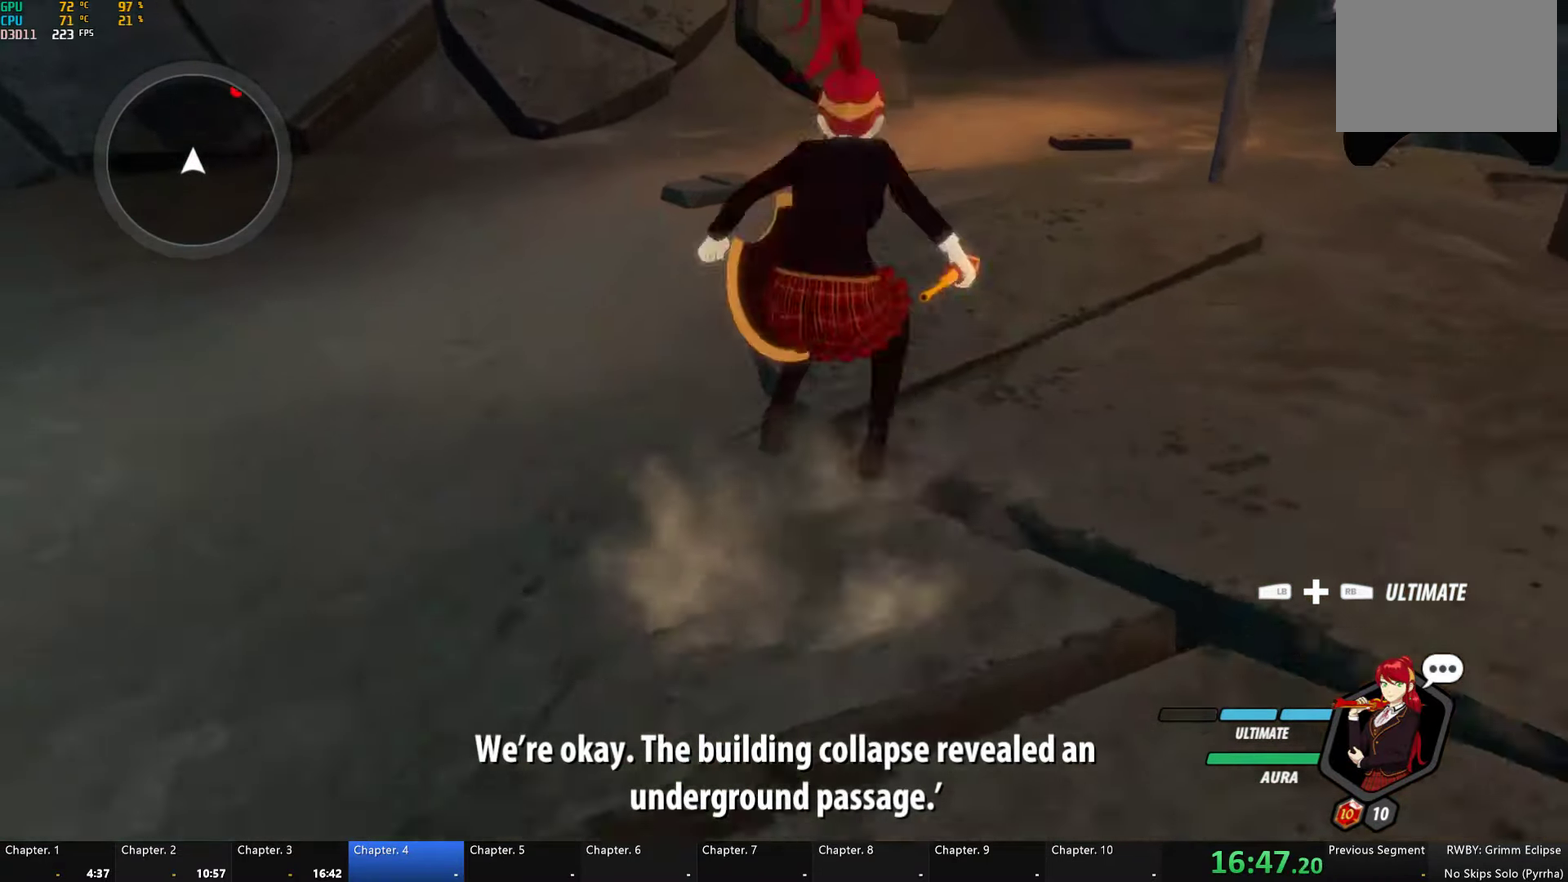
{"buttons": ["B", "Y", "L1"], "left_stick": "up-right", "right_stick": "center", "events": [[16, "B", "up"], [50, "L1", "down"], [83, "Y", "down"], [116, "B", "down"], [166, "Y", "up"], [183, "B", "up"], [200, "L1", "up"], [250, "L1", "down"], [300, "B", "down"], [300, "Y", "down"], [350, "Y", "up"], [400, "B", "up"], [400, "L1", "up"], [450, "L1", "down"], [466, "Y", "down"], [500, "B", "down"], [500, "left_stick", "up-right"]]}
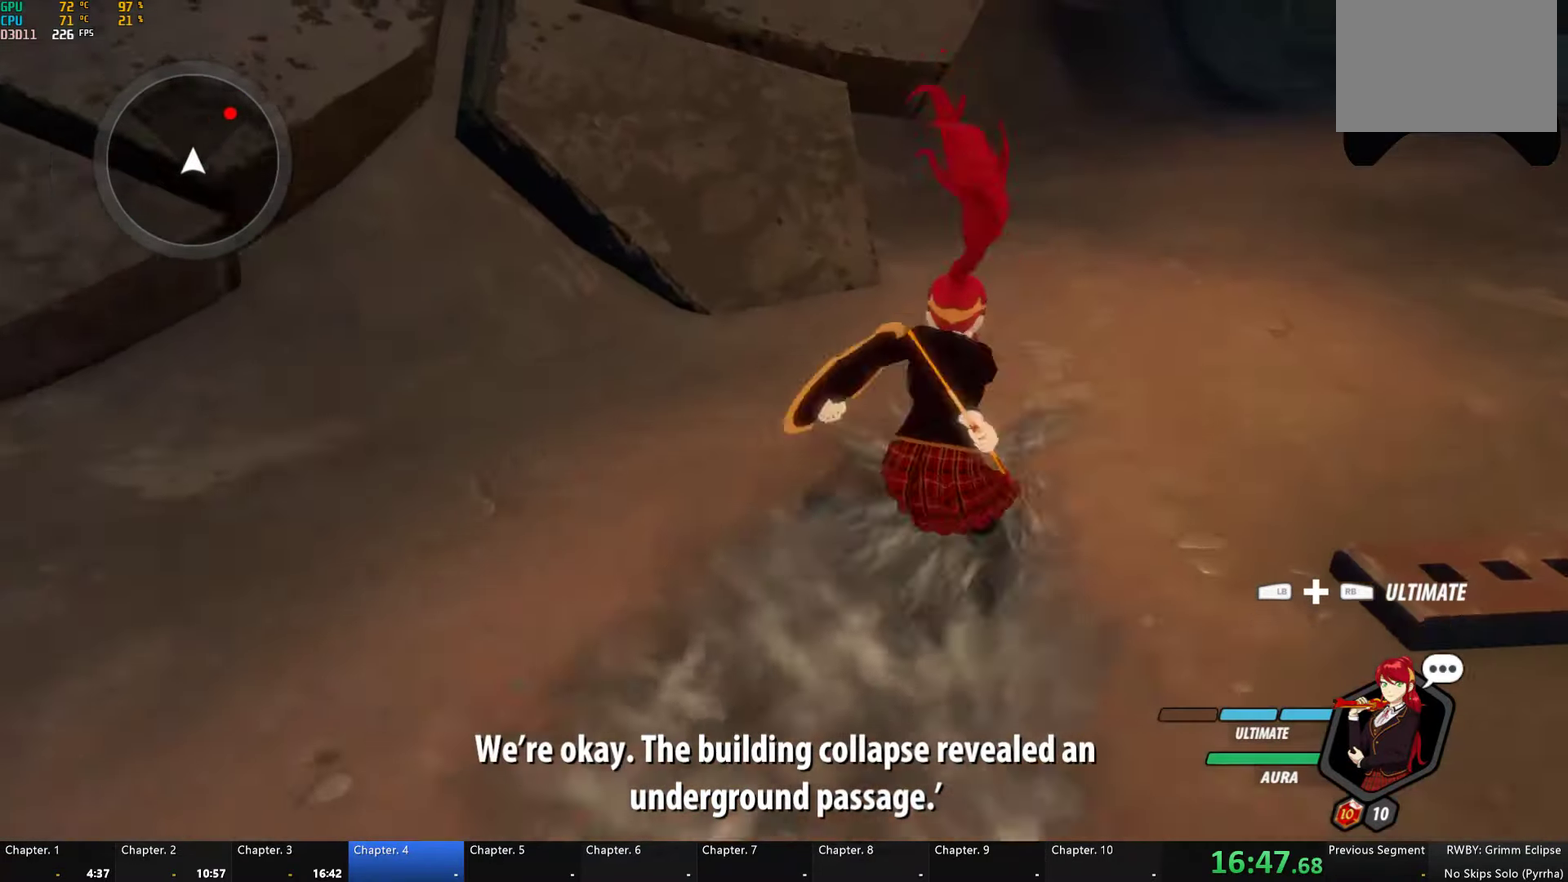
{"buttons": ["A"], "left_stick": "up-right", "right_stick": "center"}
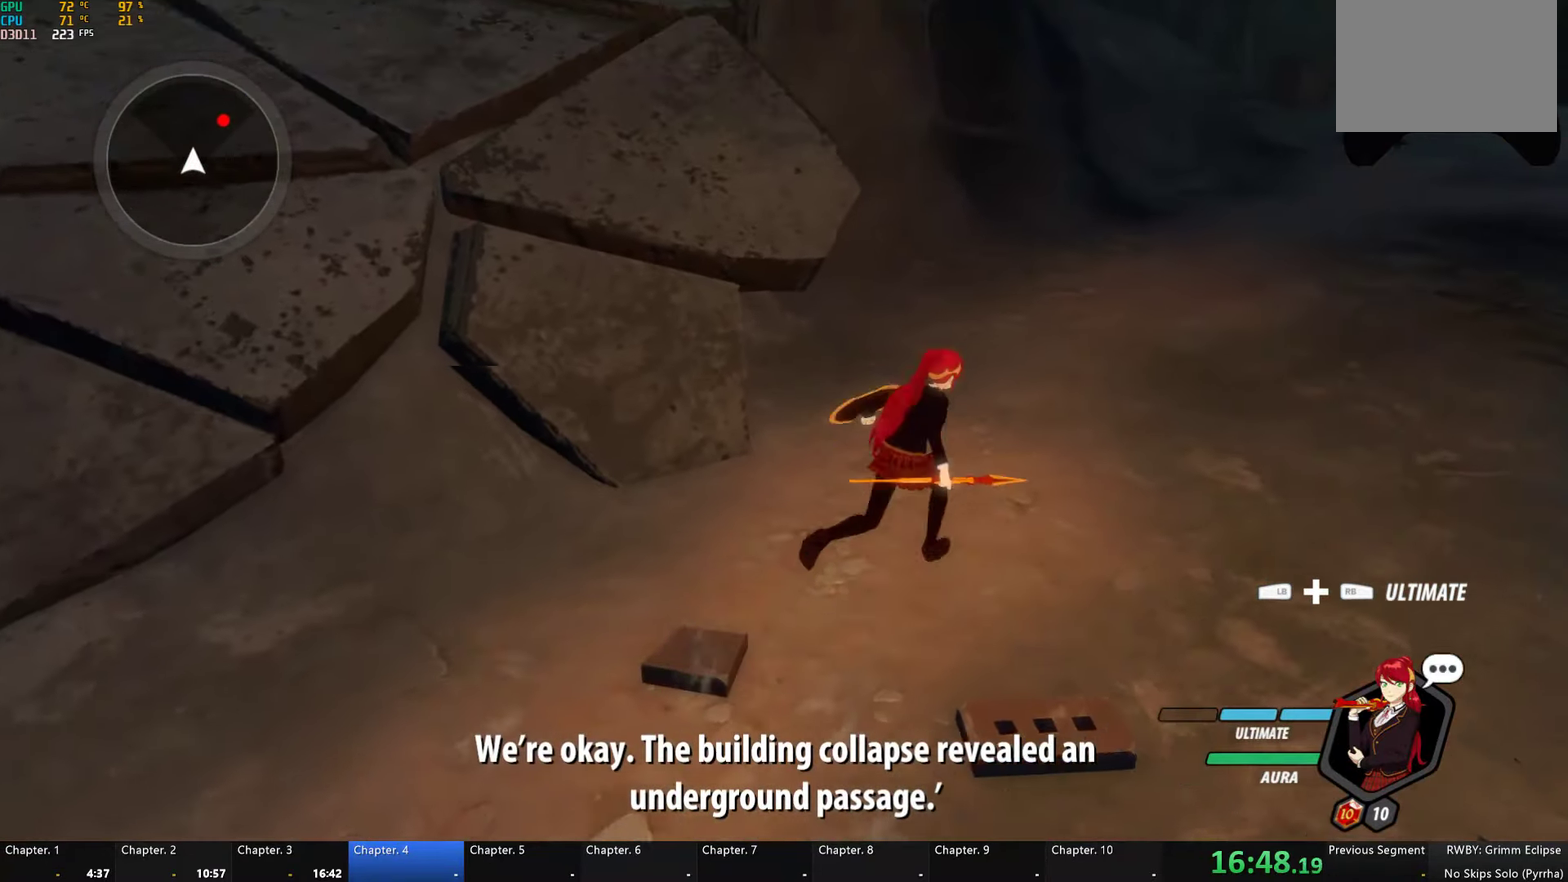
{"buttons": ["B", "L1"], "left_stick": "up-right", "right_stick": "center", "events": [[16, "L1", "down"], [33, "A", "up"], [33, "Y", "down"], [83, "B", "down"], [116, "Y", "up"], [133, "L1", "up"], [150, "B", "up"], [166, "A", "down"], [216, "L1", "down"], [233, "A", "up"], [250, "Y", "down"], [266, "B", "down"], [316, "Y", "up"], [333, "L1", "up"], [350, "B", "up"], [366, "A", "down"], [416, "A", "up"], [416, "L1", "down"], [433, "Y", "down"], [450, "B", "down"], [500, "Y", "up"]]}